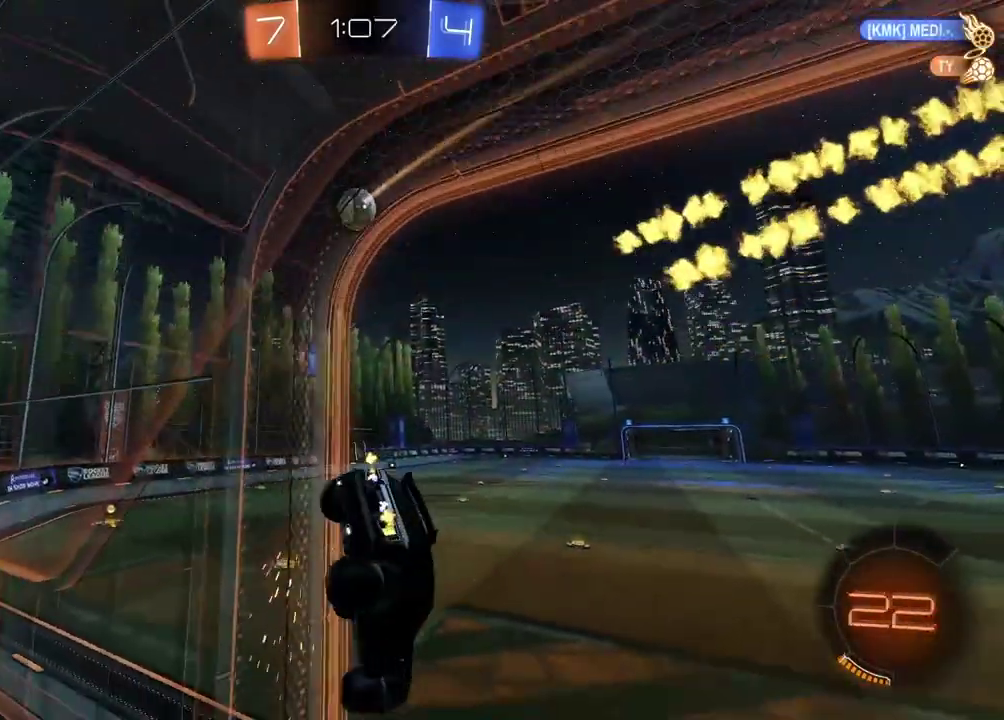
Gameplay with a controller (PlayStation layout); each line is a JSON object with the inputs held at the frame after it. "events" lists button and stick changes between this image and that frame as [ms after this image, input, new state], when the widget could be followed in between. Not read: L1.
{"buttons": ["R2"], "left_stick": "center", "right_stick": "center", "events": []}
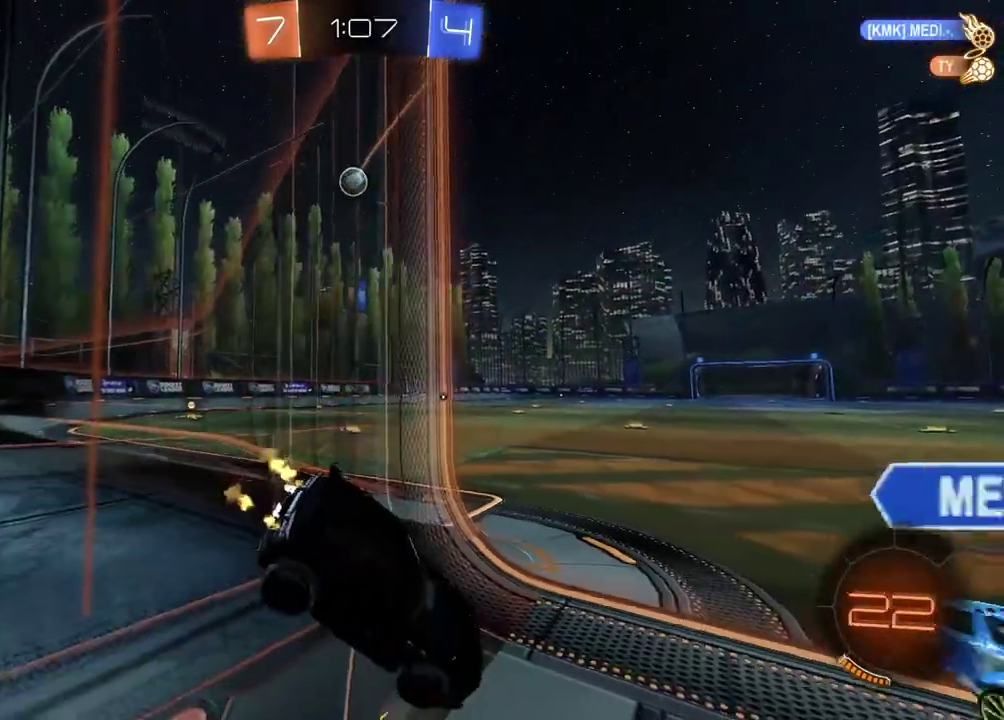
{"buttons": ["R2"], "left_stick": "left", "right_stick": "center", "events": [[183, "left_stick", "left"]]}
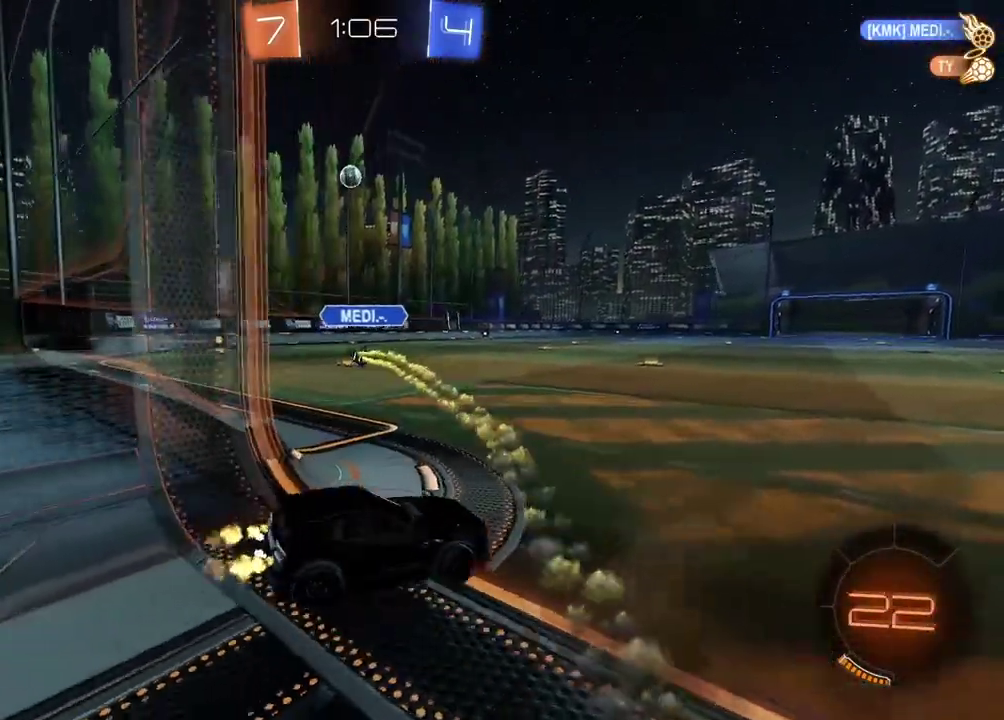
{"buttons": ["R2"], "left_stick": "up", "right_stick": "center", "events": [[167, "left_stick", "center"], [300, "left_stick", "up-left"], [317, "CIRCLE", "down"], [367, "left_stick", "up"], [383, "CROSS", "down"], [483, "CIRCLE", "up"], [483, "CROSS", "up"]]}
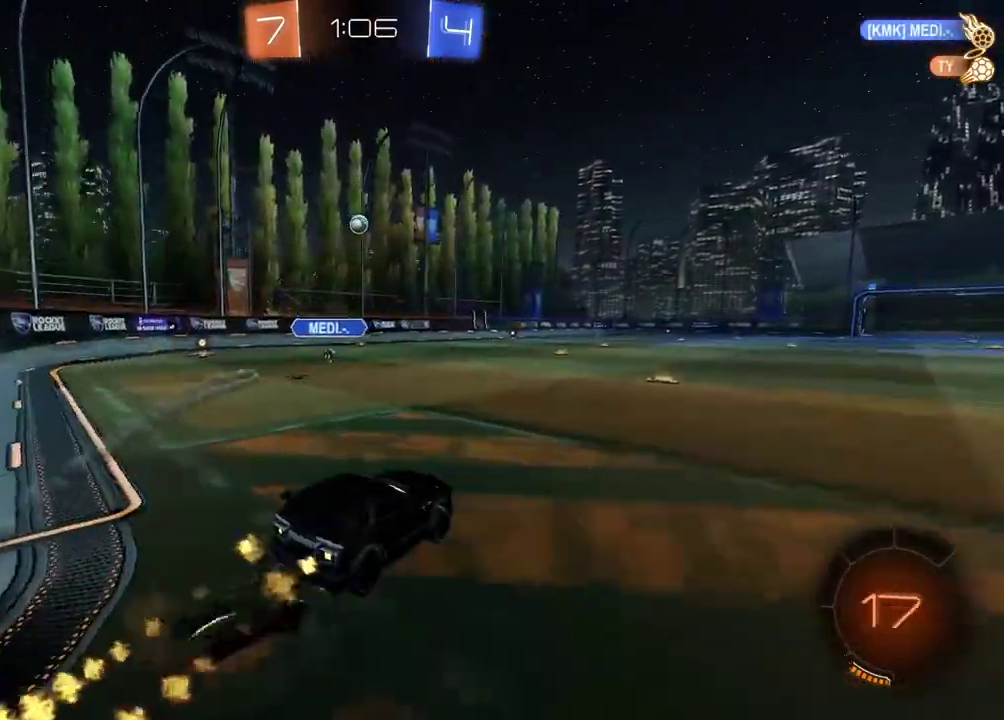
{"buttons": [], "left_stick": "center", "right_stick": "center", "events": [[33, "CROSS", "down"], [50, "CIRCLE", "down"], [150, "CROSS", "up"], [167, "CIRCLE", "up"], [200, "left_stick", "center"], [217, "R2", "up"]]}
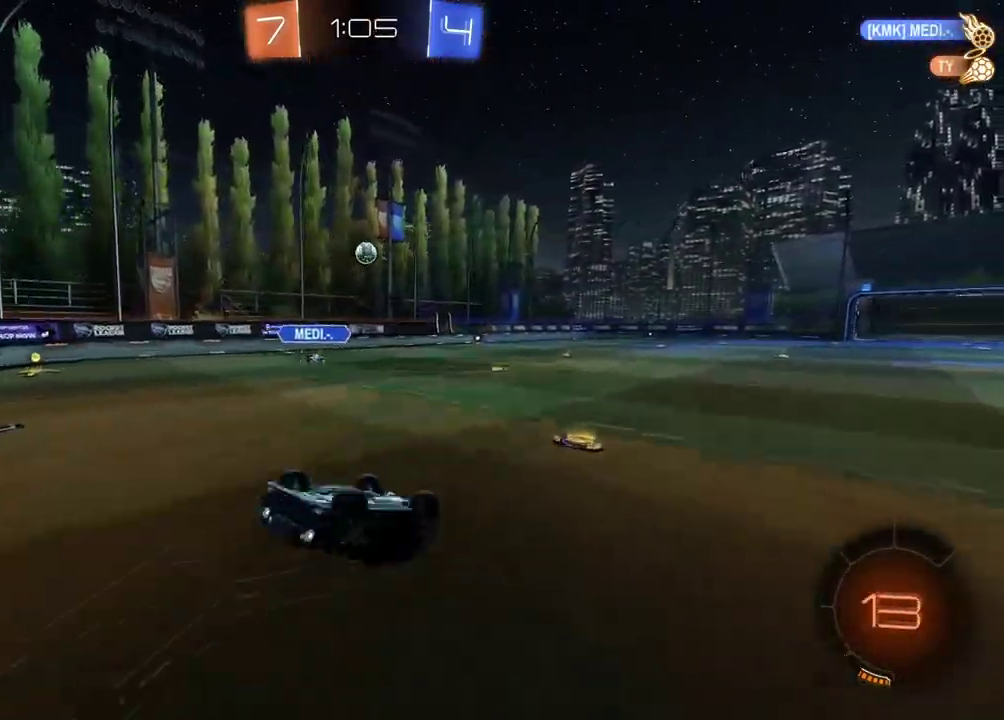
{"buttons": ["R2"], "left_stick": "center", "right_stick": "center", "events": [[433, "R2", "down"]]}
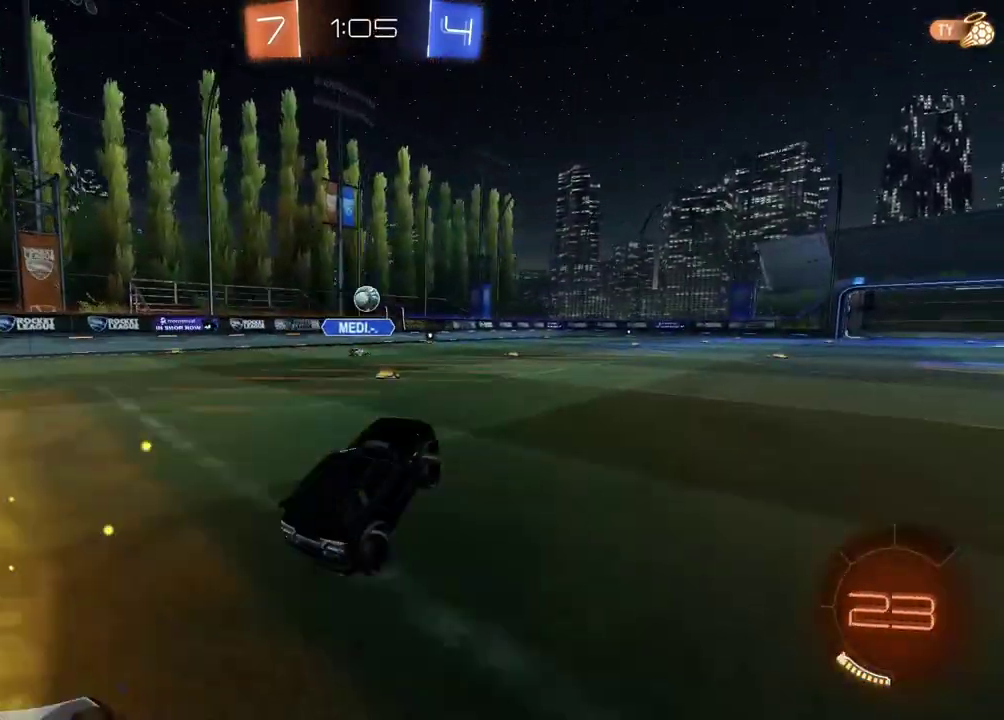
{"buttons": ["R2"], "left_stick": "center", "right_stick": "center", "events": []}
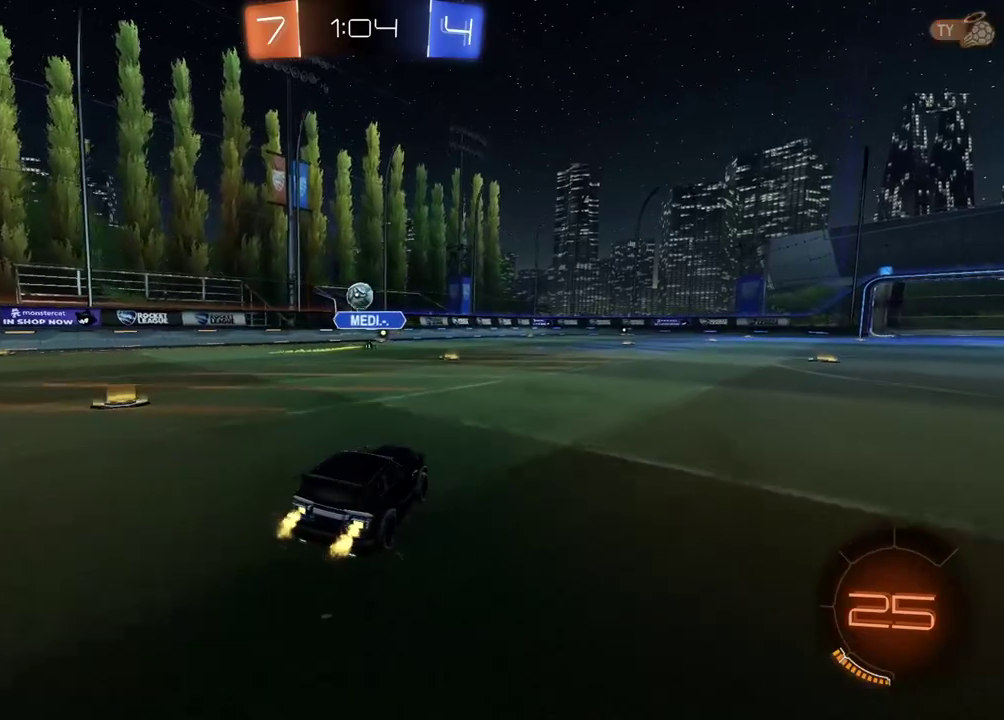
{"buttons": ["R2"], "left_stick": "up", "right_stick": "center", "events": [[383, "left_stick", "up"], [400, "CROSS", "down"], [467, "CROSS", "up"]]}
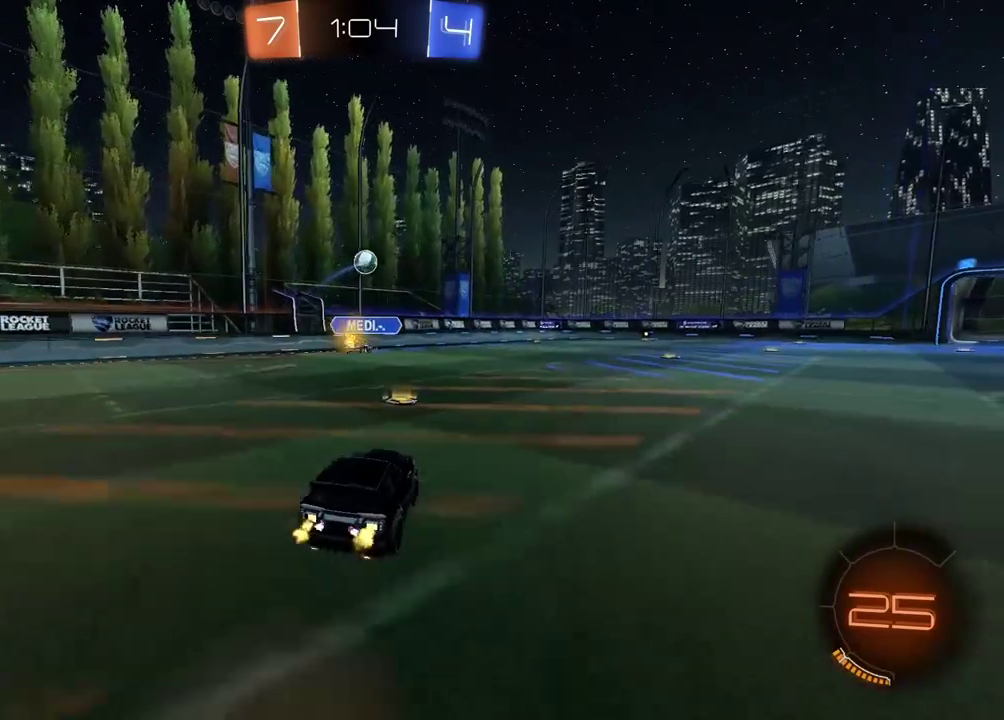
{"buttons": ["R2"], "left_stick": "center", "right_stick": "center", "events": [[17, "CROSS", "down"], [133, "CROSS", "up"], [183, "left_stick", "center"]]}
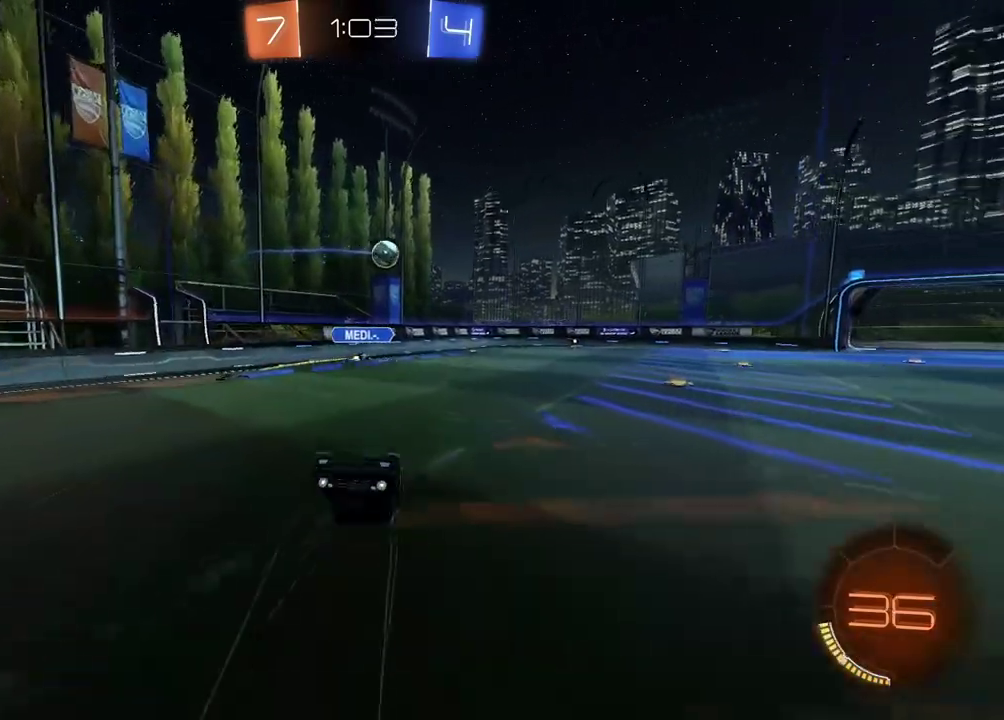
{"buttons": ["R2"], "left_stick": "center", "right_stick": "center", "events": []}
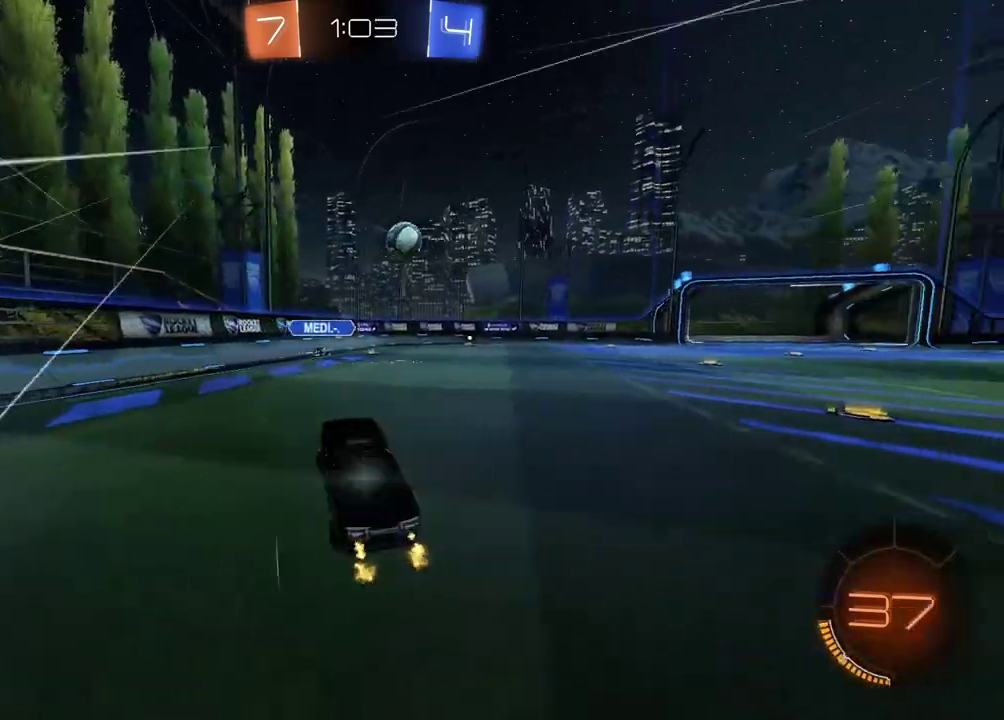
{"buttons": ["R2"], "left_stick": "right", "right_stick": "center", "events": [[167, "left_stick", "right"], [333, "left_stick", "center"], [400, "left_stick", "right"]]}
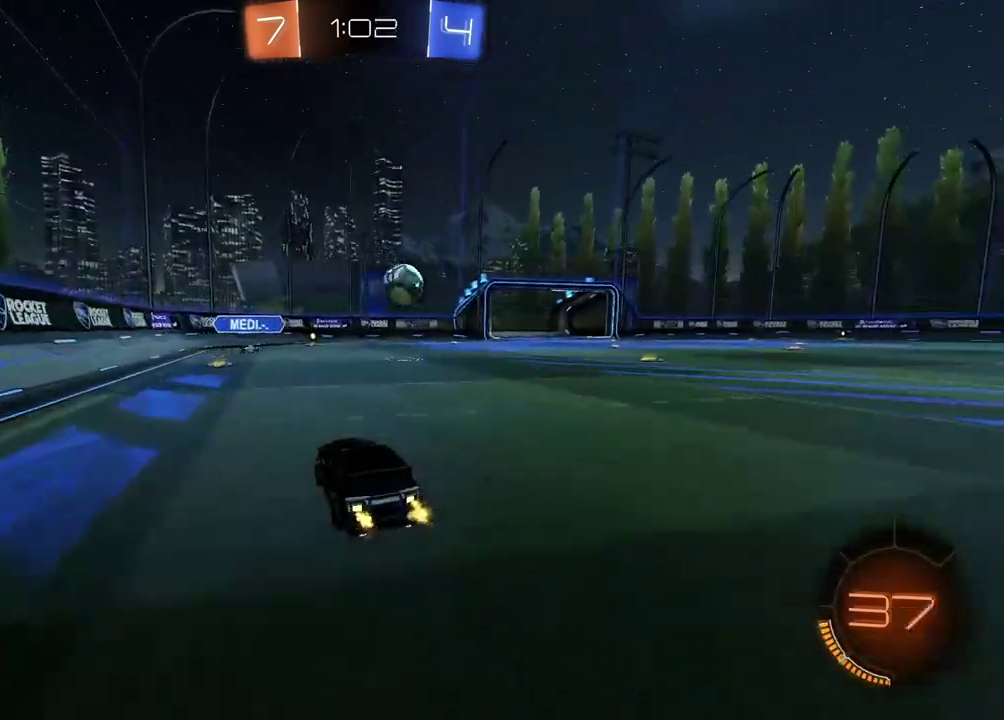
{"buttons": ["R2"], "left_stick": "right", "right_stick": "center", "events": [[300, "R2", "up"], [333, "L2", "down"], [467, "L2", "up"], [500, "R2", "down"]]}
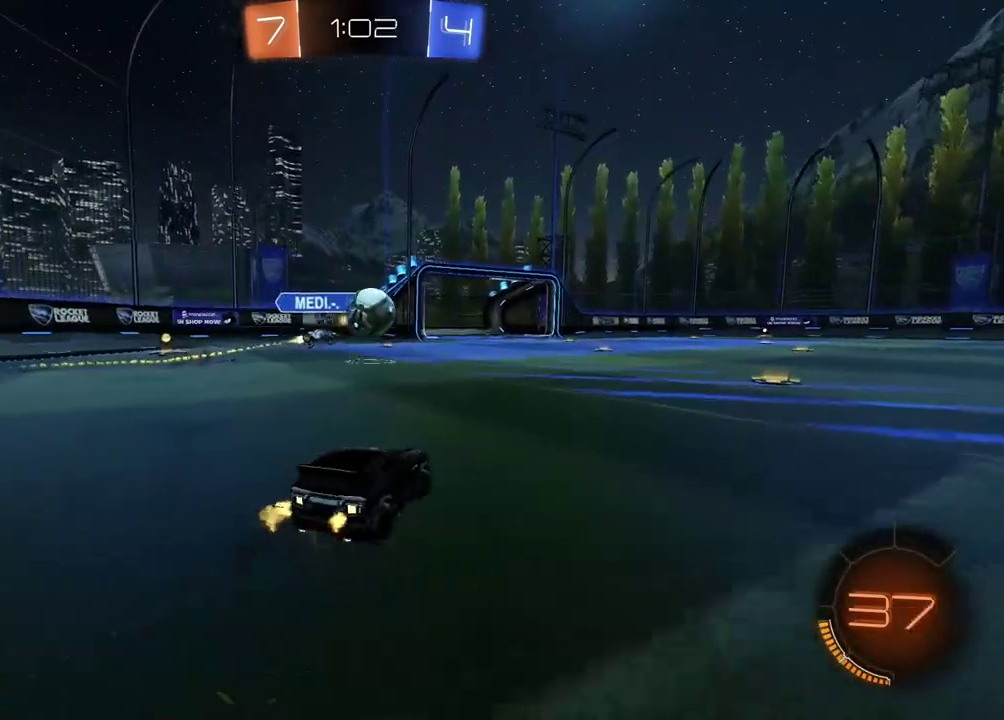
{"buttons": ["CIRCLE", "R2"], "left_stick": "center", "right_stick": "center", "events": [[283, "left_stick", "center"], [300, "CIRCLE", "down"]]}
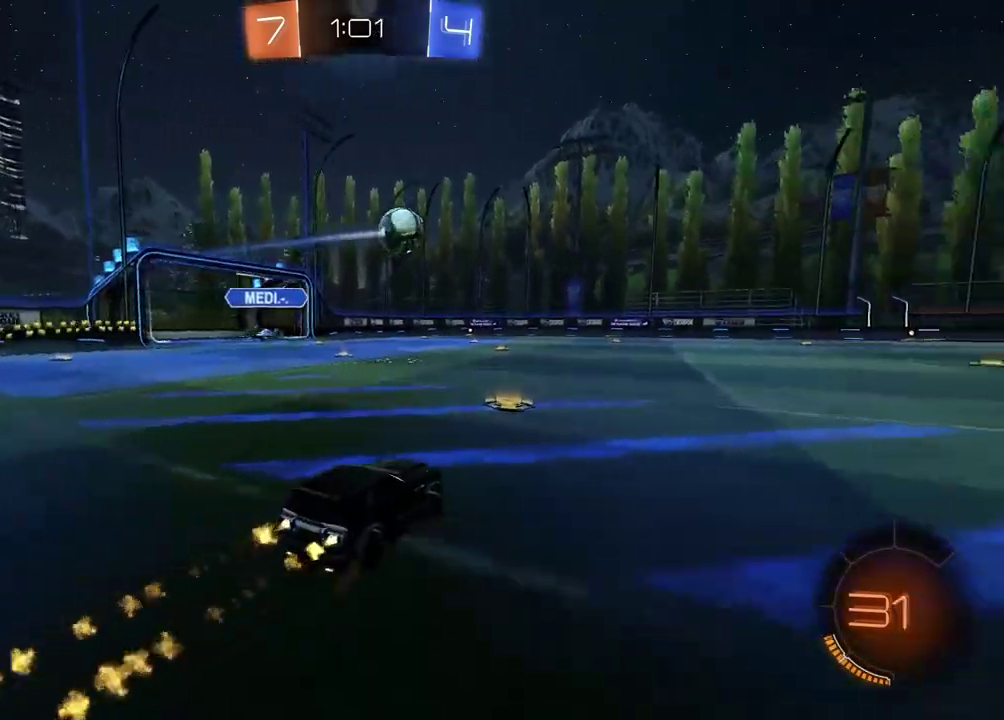
{"buttons": [], "left_stick": "center", "right_stick": "center", "events": [[100, "CROSS", "down"], [100, "left_stick", "up"], [200, "CIRCLE", "up"], [200, "CROSS", "up"], [267, "CIRCLE", "down"], [267, "CROSS", "down"], [350, "CIRCLE", "up"], [367, "CROSS", "up"], [400, "left_stick", "center"], [433, "R2", "up"]]}
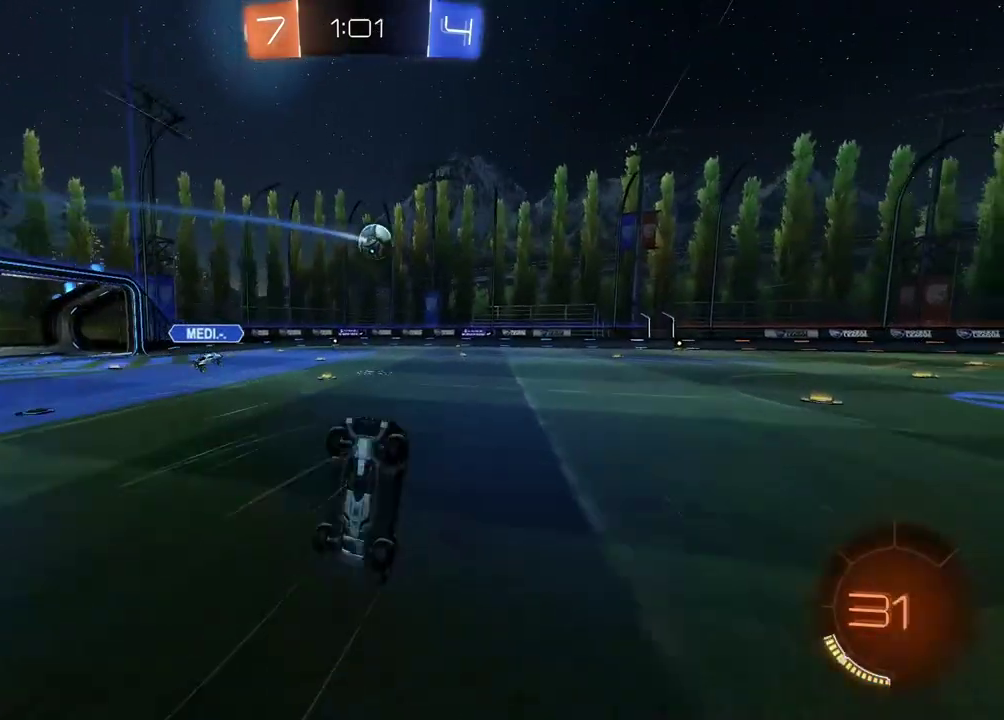
{"buttons": [], "left_stick": "center", "right_stick": "center", "events": []}
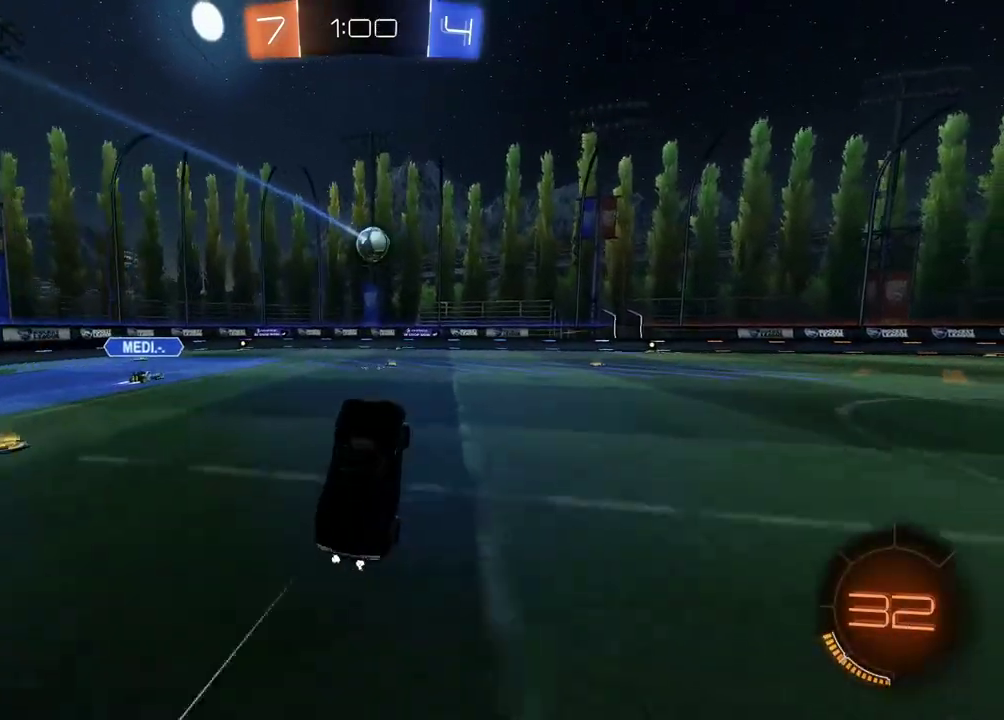
{"buttons": ["R2"], "left_stick": "center", "right_stick": "center", "events": [[433, "R2", "down"]]}
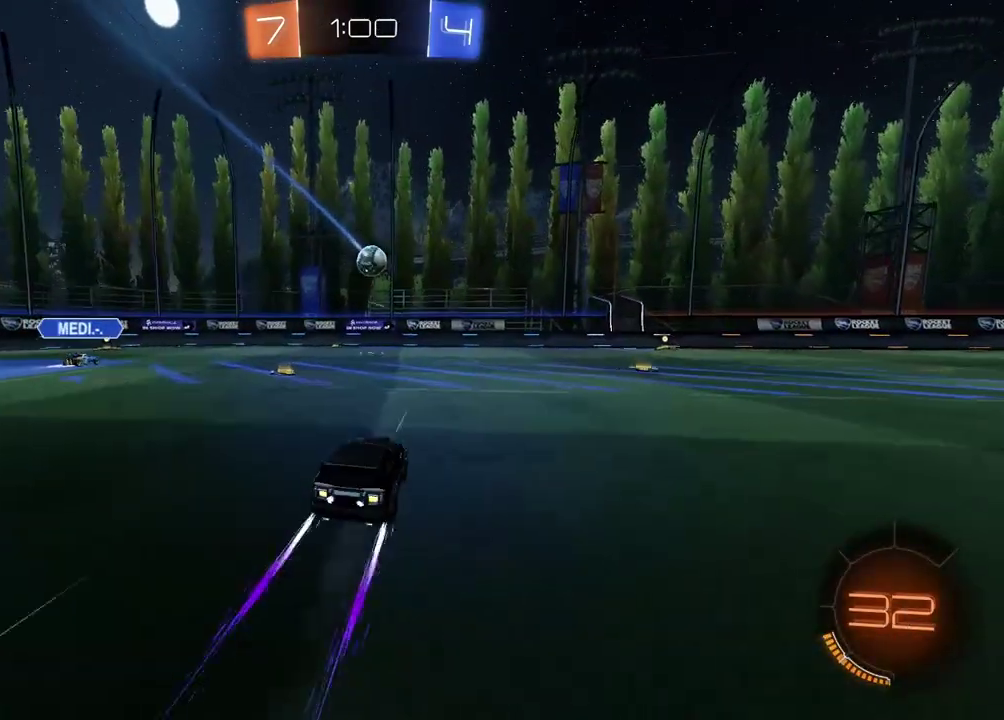
{"buttons": ["R2"], "left_stick": "center", "right_stick": "center", "events": [[167, "R2", "up"], [333, "R2", "down"]]}
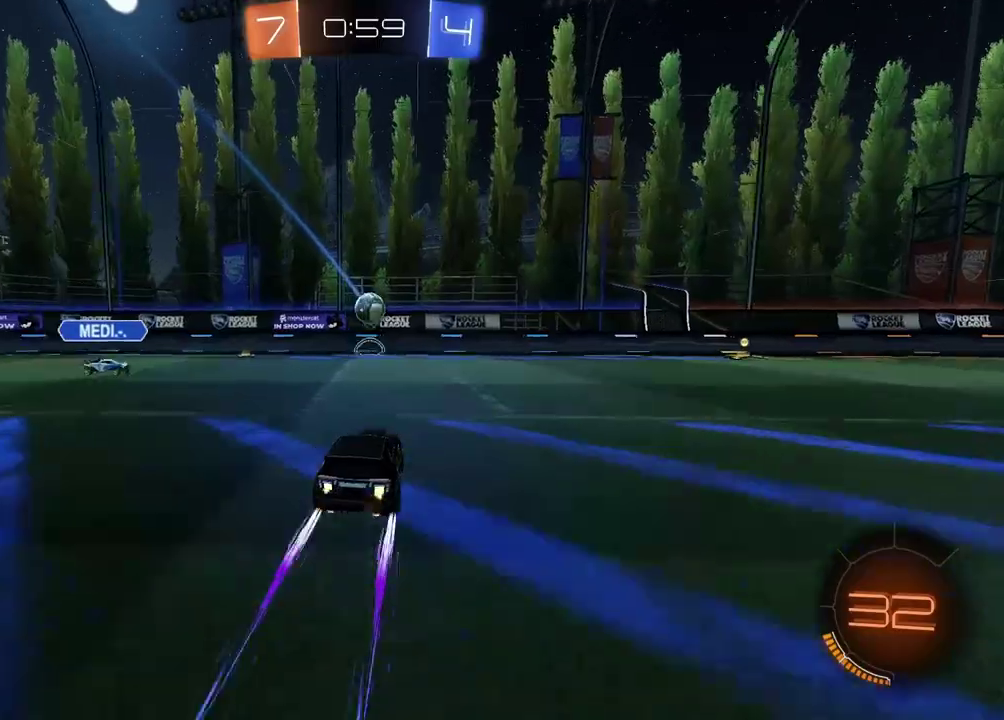
{"buttons": ["R2"], "left_stick": "right", "right_stick": "center", "events": [[233, "left_stick", "right"], [317, "left_stick", "center"], [417, "left_stick", "right"]]}
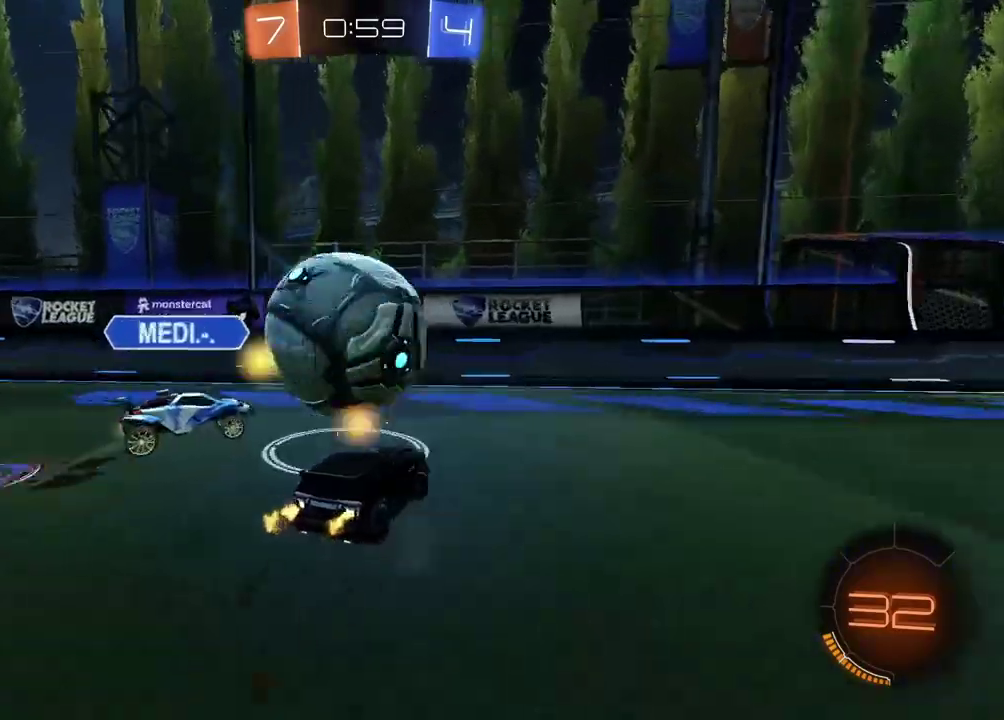
{"buttons": ["R2"], "left_stick": "right", "right_stick": "center", "events": []}
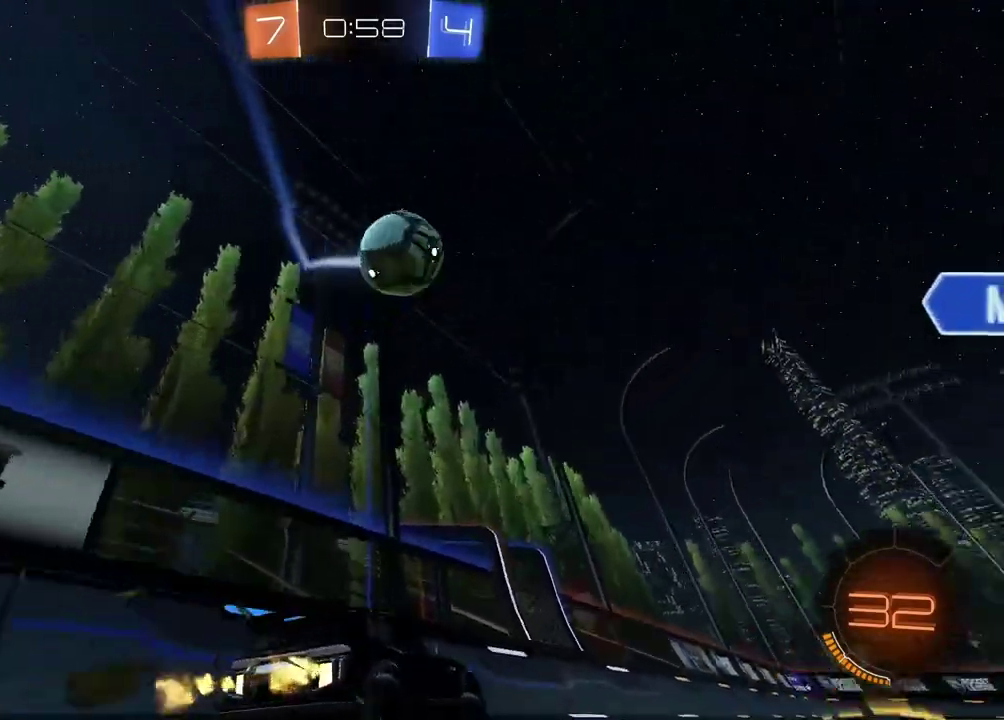
{"buttons": ["CIRCLE", "R2"], "left_stick": "center", "right_stick": "center", "events": [[33, "TRIANGLE", "down"], [150, "TRIANGLE", "up"], [267, "CIRCLE", "down"], [400, "left_stick", "left"], [467, "left_stick", "center"]]}
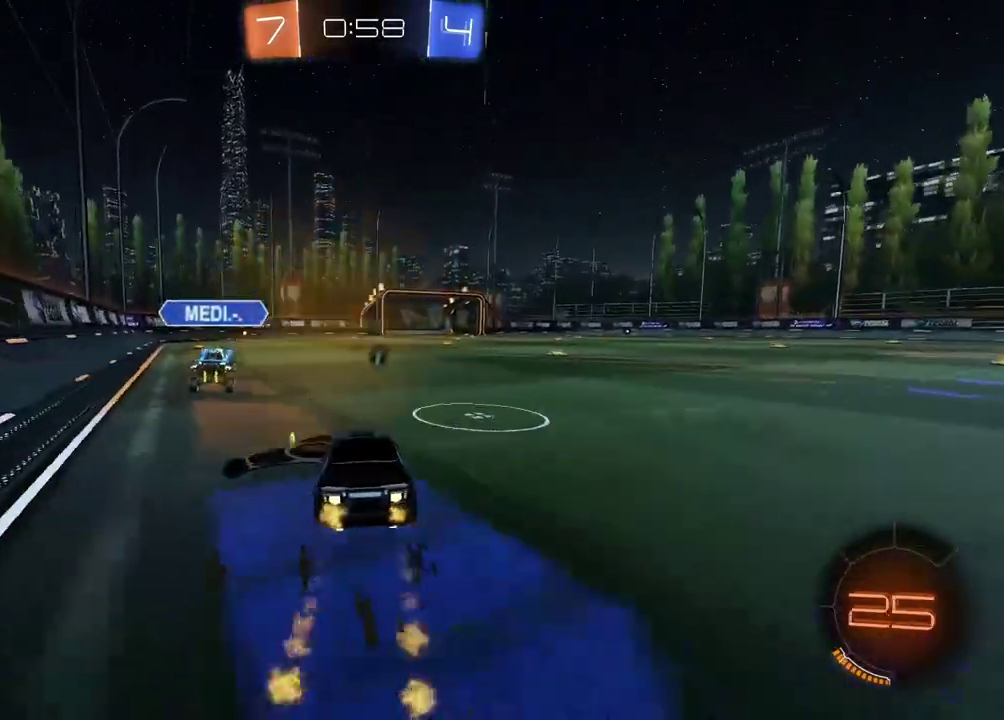
{"buttons": ["CIRCLE", "R2"], "left_stick": "center", "right_stick": "center", "events": [[167, "CIRCLE", "up"], [350, "left_stick", "down-left"], [383, "CIRCLE", "down"], [417, "left_stick", "center"]]}
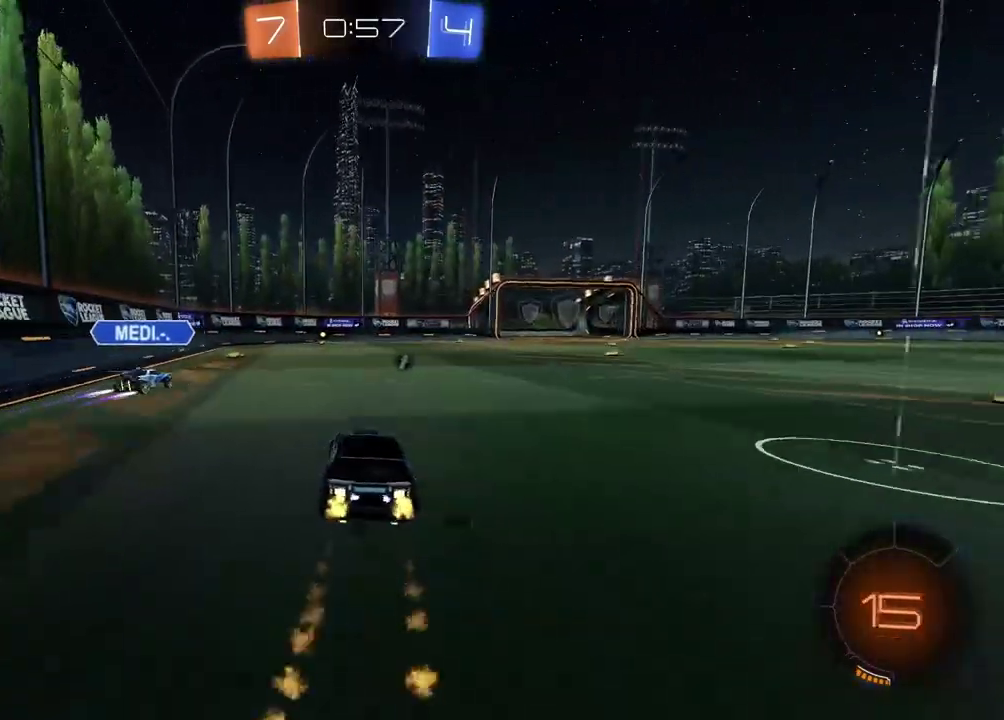
{"buttons": ["R2"], "left_stick": "center", "right_stick": "center", "events": [[217, "left_stick", "right"], [383, "CIRCLE", "up"], [467, "left_stick", "center"]]}
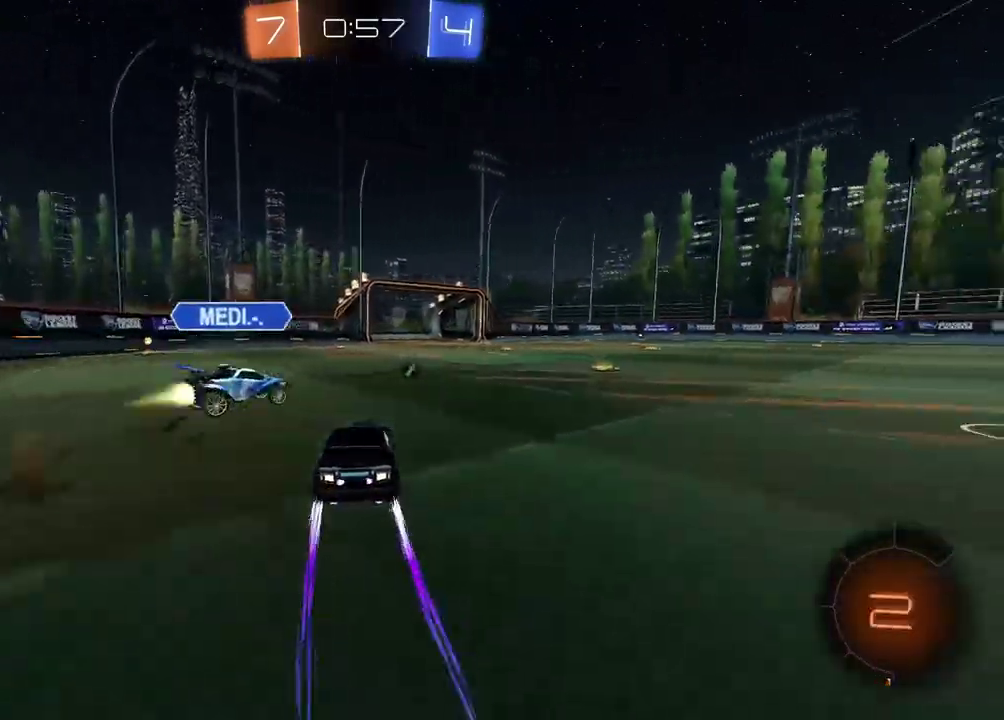
{"buttons": ["R2"], "left_stick": "right", "right_stick": "center", "events": [[17, "left_stick", "left"], [167, "left_stick", "center"], [217, "TRIANGLE", "down"], [300, "TRIANGLE", "up"], [450, "left_stick", "right"]]}
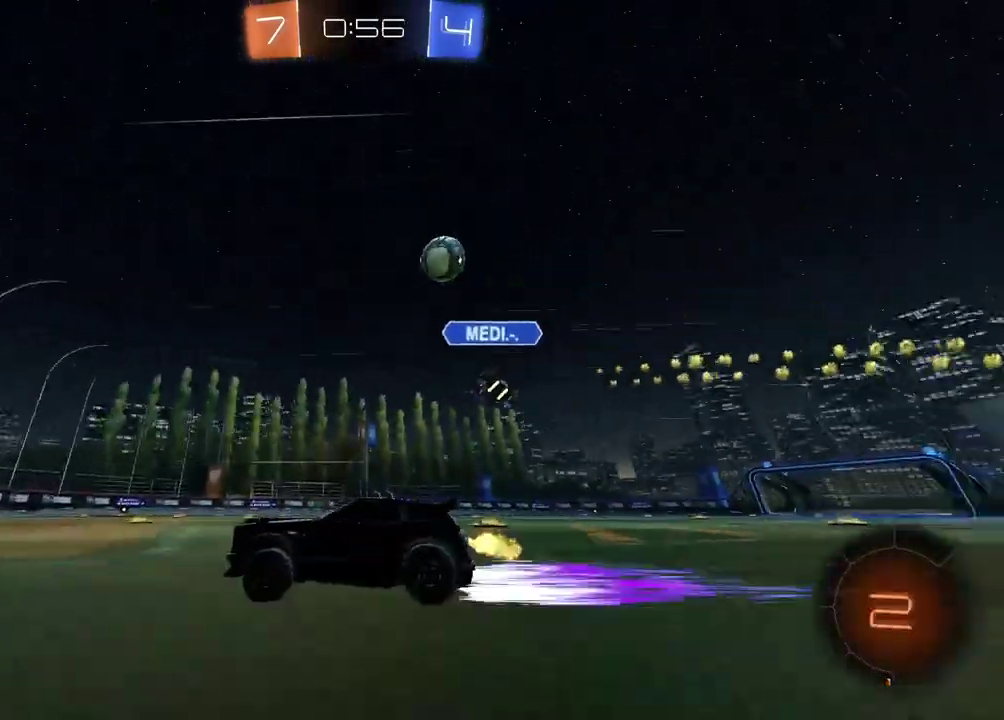
{"buttons": ["R2"], "left_stick": "center", "right_stick": "center", "events": [[17, "left_stick", "center"], [183, "left_stick", "right"], [317, "left_stick", "center"]]}
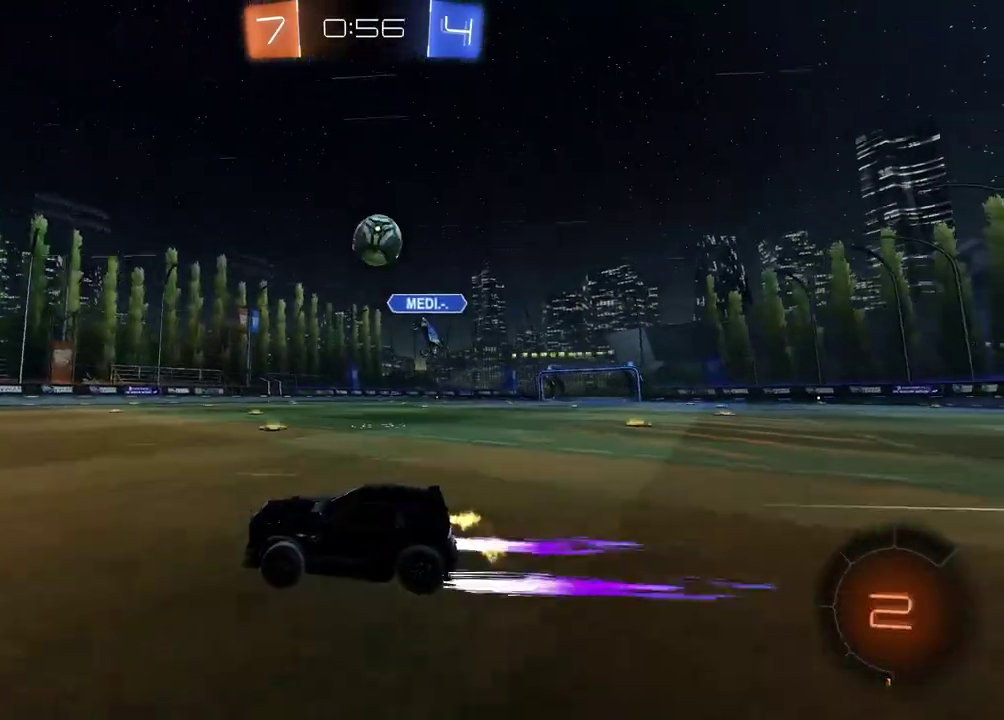
{"buttons": ["R2"], "left_stick": "center", "right_stick": "center", "events": []}